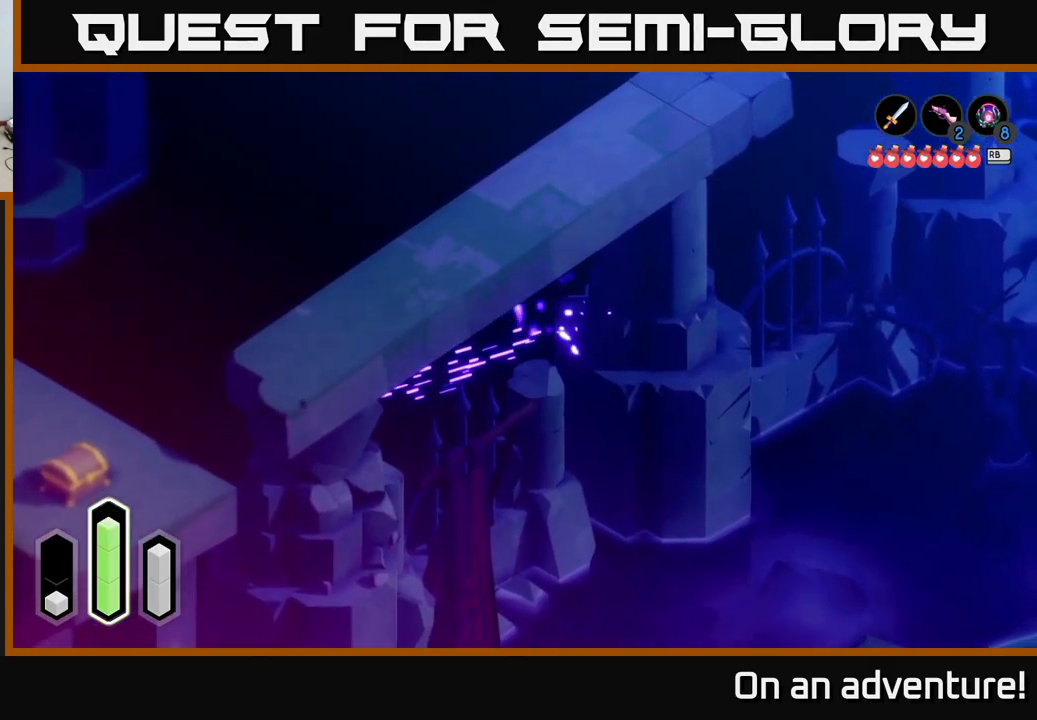
Gameplay with a controller (Xbox layout); each line is a JSON object with the inputs held at the frame after it. "events" lists button and stick changes between this image and that frame as [ms after this image, input, new state], when the widget could be followed in between.
{"buttons": [], "left_stick": "down-left", "right_stick": "center", "events": [[50, "A", "up"], [250, "A", "down"], [383, "A", "up"]]}
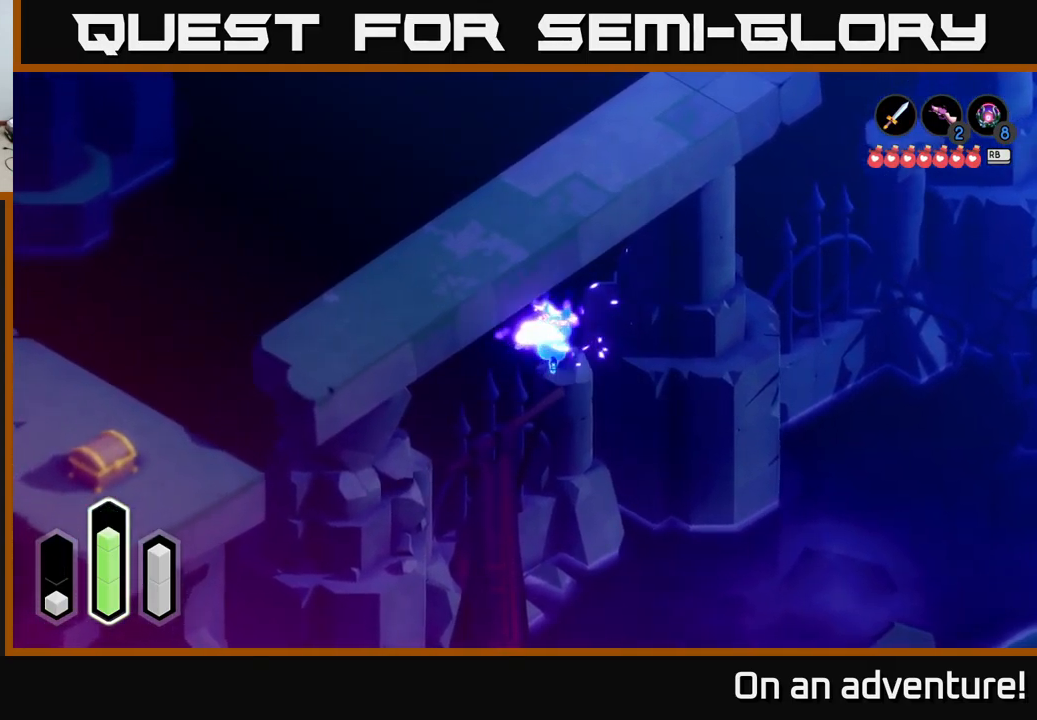
{"buttons": [], "left_stick": "down", "right_stick": "center", "events": [[183, "left_stick", "center"], [483, "left_stick", "down"]]}
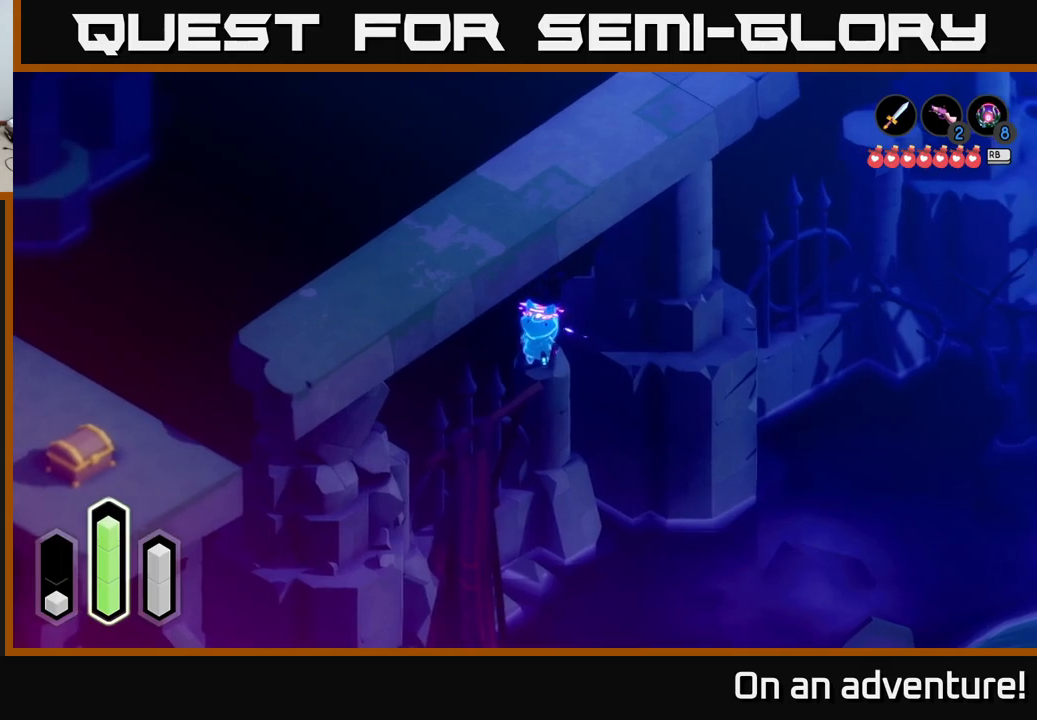
{"buttons": [], "left_stick": "down", "right_stick": "left", "events": [[50, "left_stick", "down-left"], [217, "left_stick", "center"], [334, "left_stick", "down"], [334, "right_stick", "left"]]}
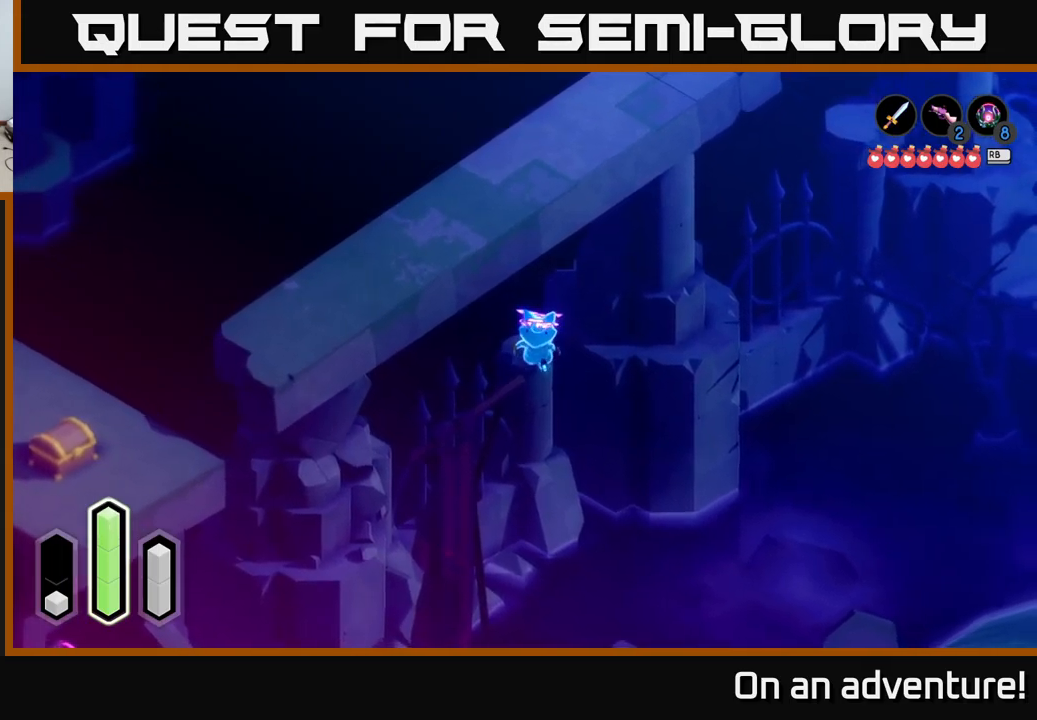
{"buttons": ["L2"], "left_stick": "down-left", "right_stick": "center", "events": [[17, "left_stick", "down-left"], [117, "L2", "down"], [134, "right_stick", "center"], [234, "left_stick", "center"], [484, "left_stick", "down-left"]]}
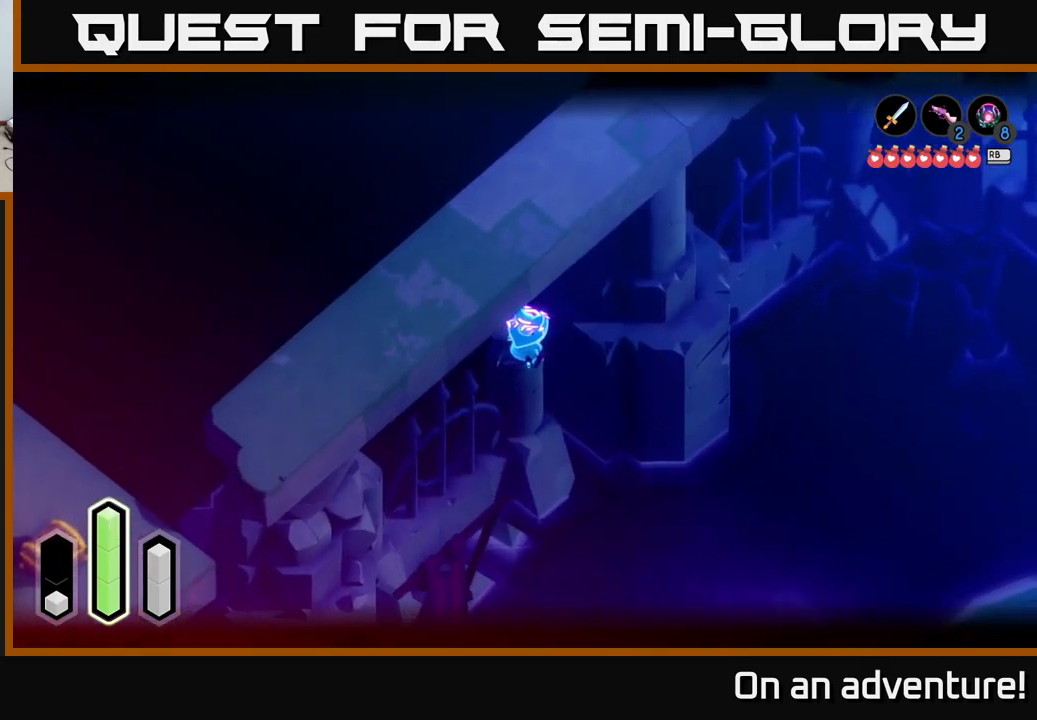
{"buttons": [], "left_stick": "down-left", "right_stick": "center", "events": [[217, "left_stick", "up-left"], [267, "L2", "up"], [434, "left_stick", "down-left"]]}
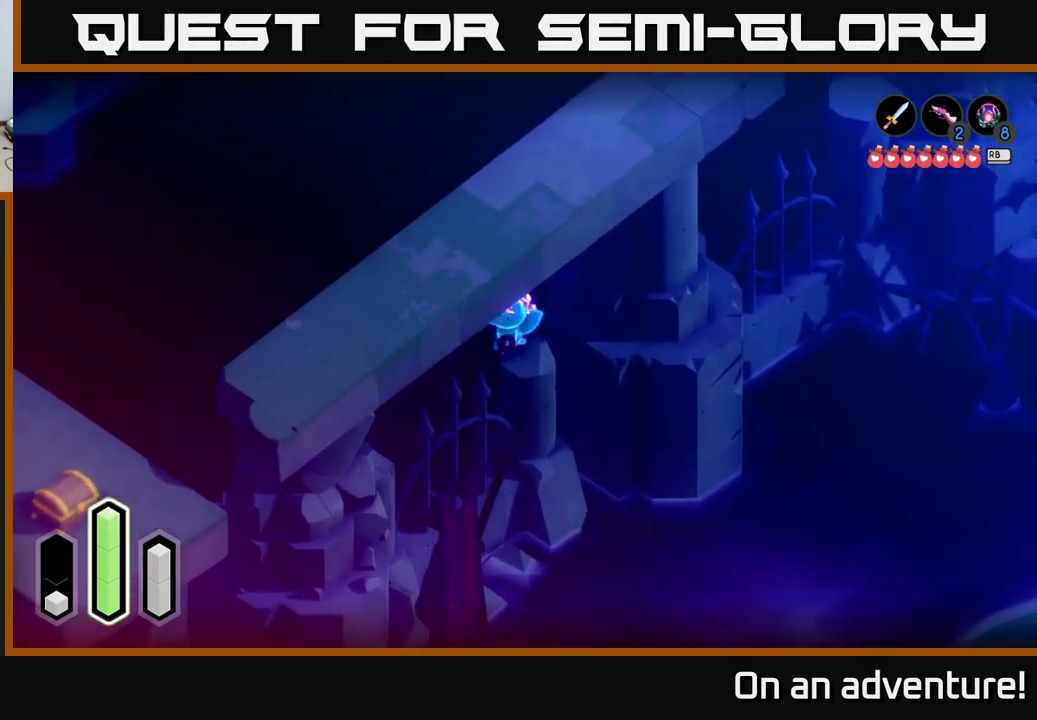
{"buttons": [], "left_stick": "center", "right_stick": "down-left", "events": [[250, "right_stick", "down-left"], [350, "left_stick", "left"], [467, "left_stick", "center"]]}
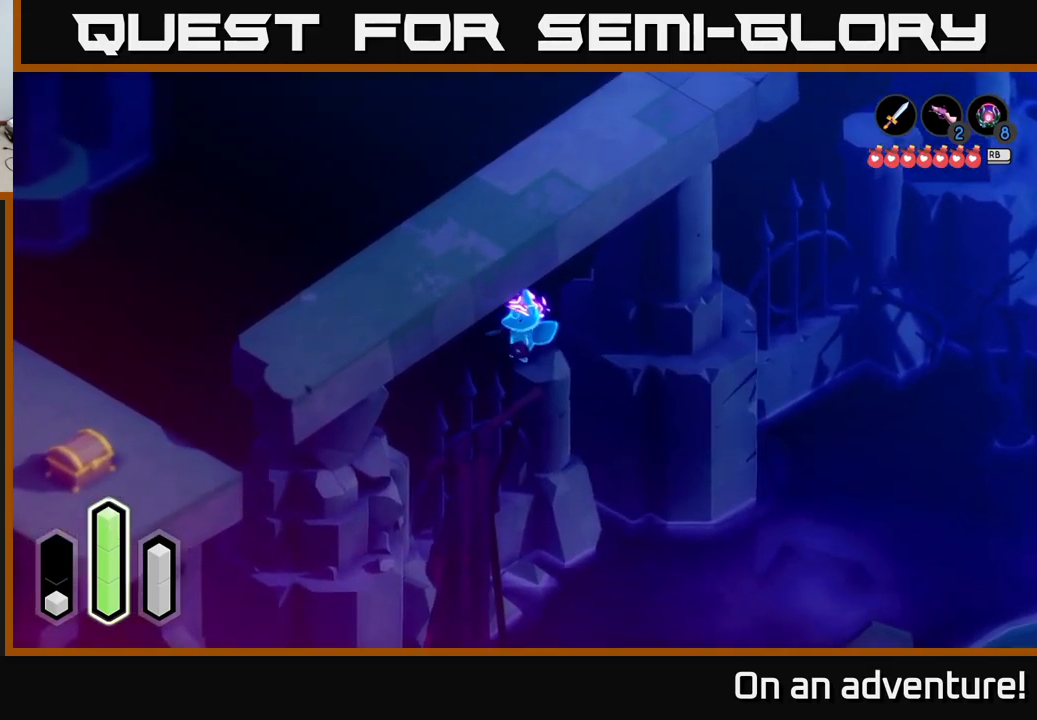
{"buttons": ["L2"], "left_stick": "up-right", "right_stick": "center", "events": [[17, "left_stick", "down"], [117, "right_stick", "down"], [300, "left_stick", "right"], [434, "L2", "down"], [434, "right_stick", "center"], [484, "left_stick", "up-right"]]}
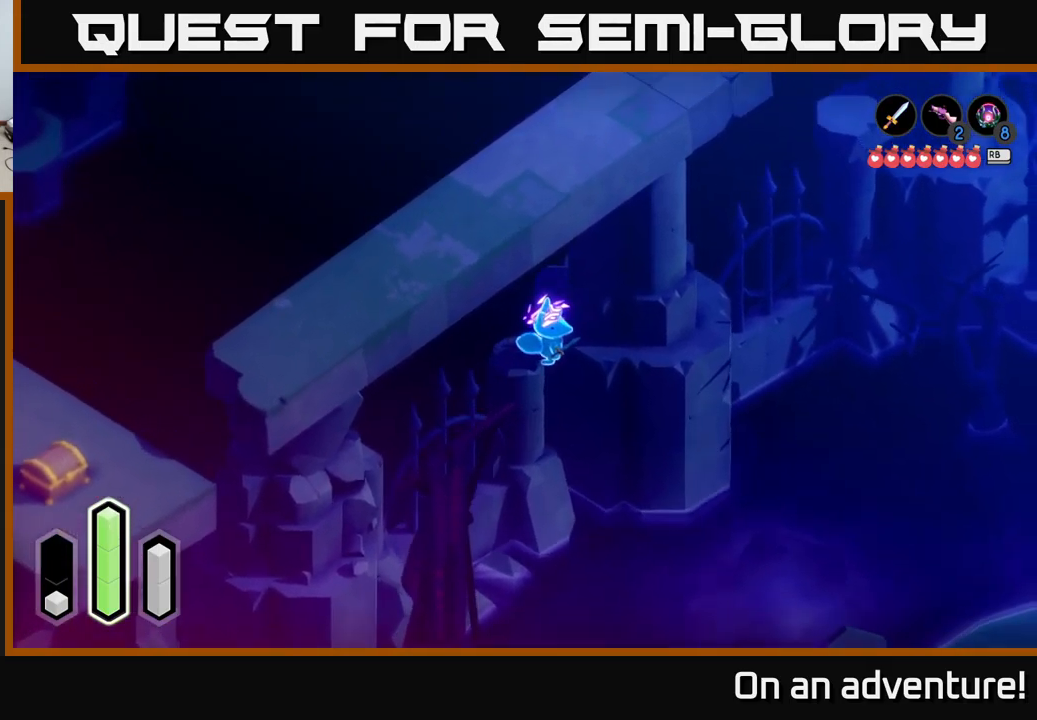
{"buttons": [], "left_stick": "right", "right_stick": "center", "events": [[200, "left_stick", "right"], [267, "L2", "up"]]}
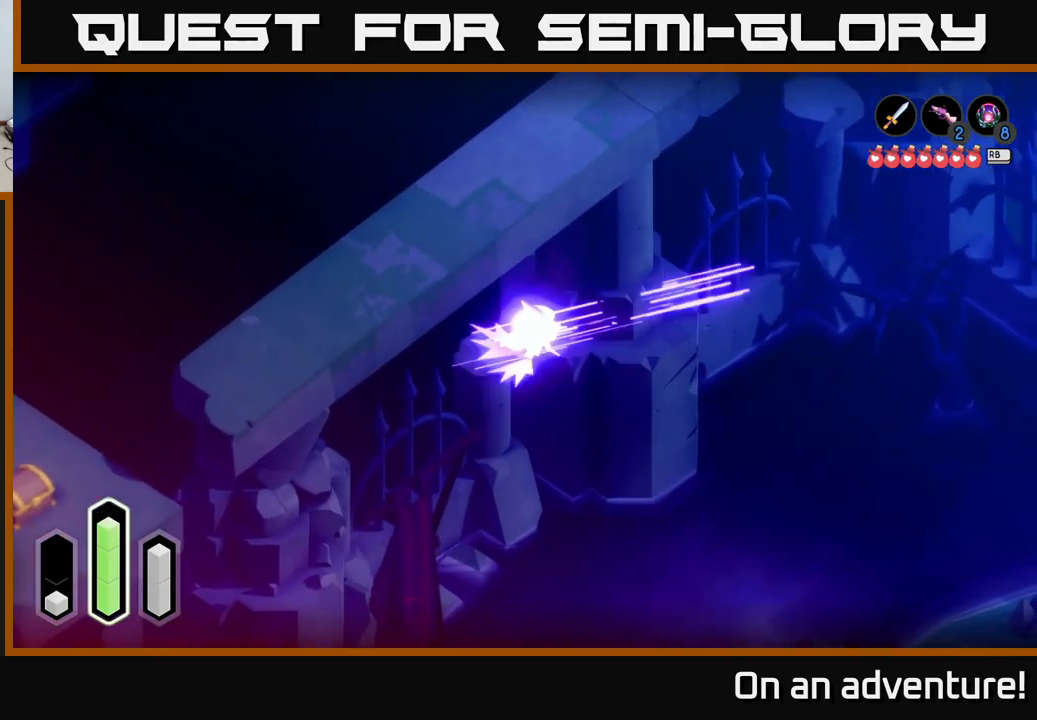
{"buttons": [], "left_stick": "up-right", "right_stick": "center", "events": [[34, "A", "down"], [34, "left_stick", "up-right"], [167, "A", "up"]]}
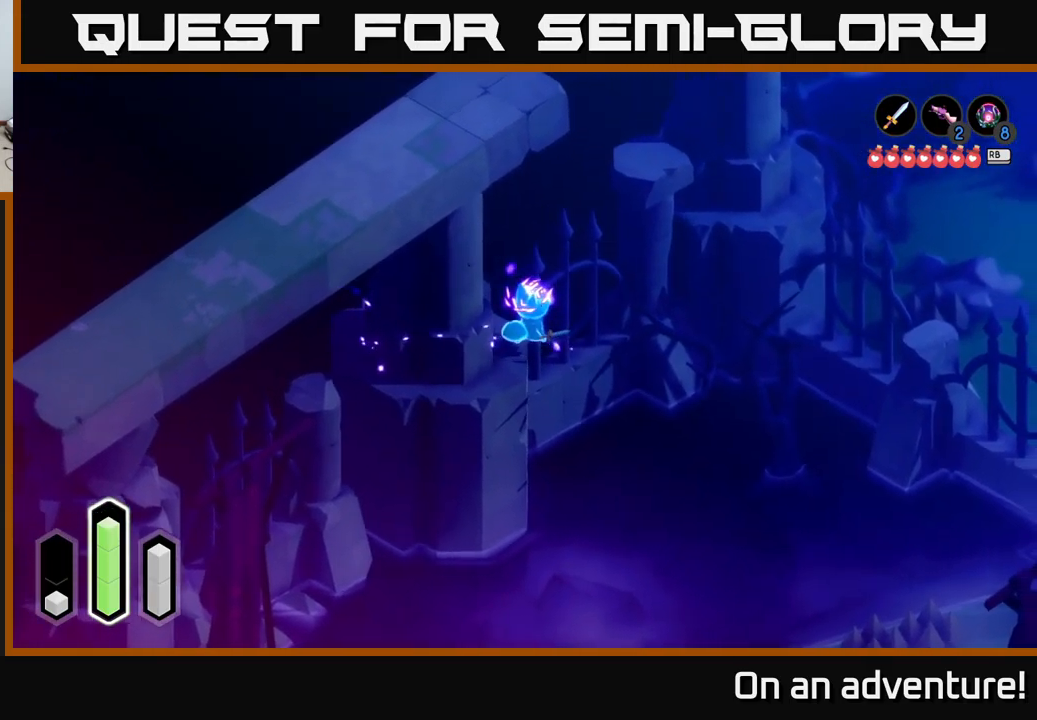
{"buttons": [], "left_stick": "up-right", "right_stick": "center", "events": [[50, "left_stick", "up"], [417, "A", "down"], [417, "left_stick", "up-right"], [500, "A", "up"]]}
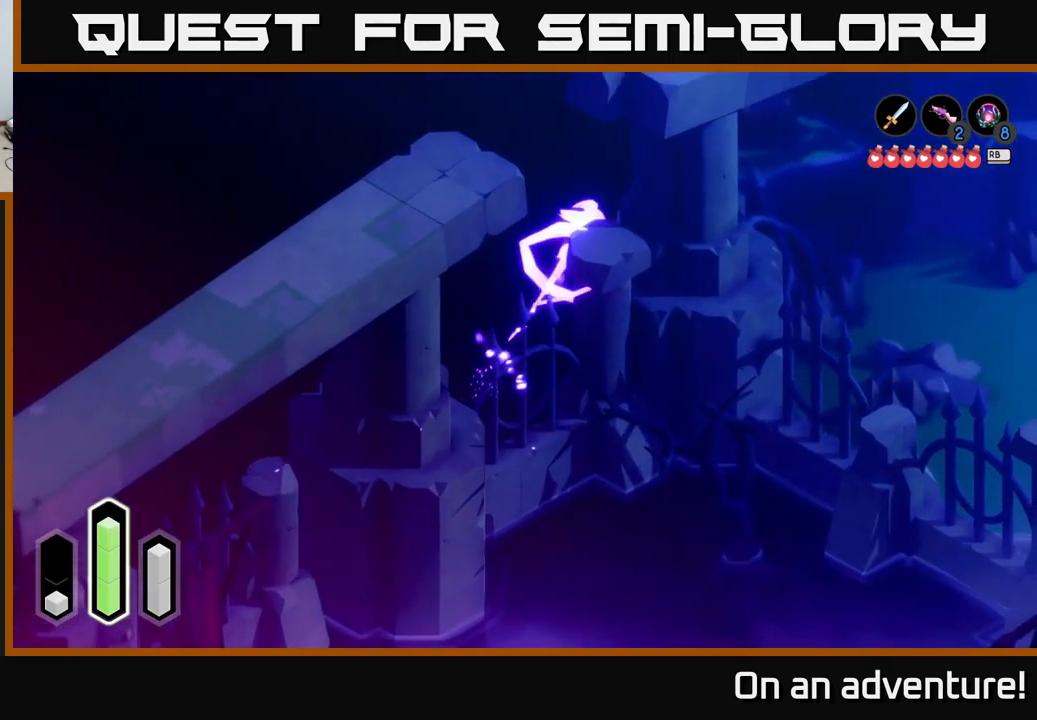
{"buttons": [], "left_stick": "down-right", "right_stick": "center", "events": [[384, "left_stick", "right"], [484, "left_stick", "down-right"]]}
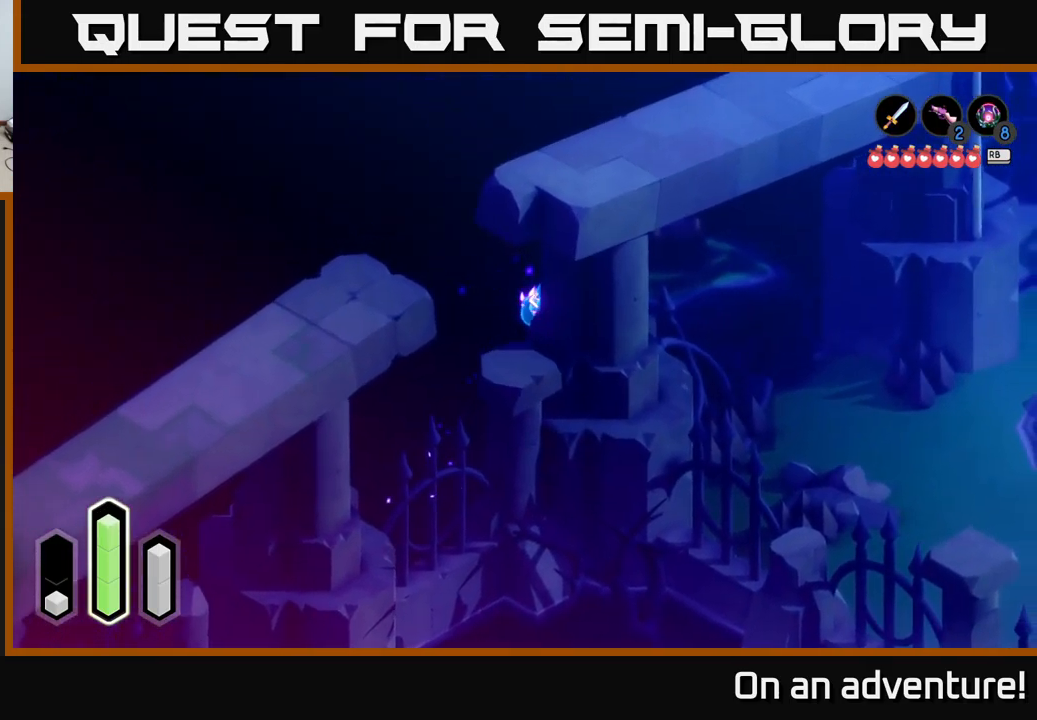
{"buttons": [], "left_stick": "down", "right_stick": "center", "events": [[50, "left_stick", "down"], [200, "left_stick", "down-left"], [334, "left_stick", "down"], [367, "A", "down"], [484, "A", "up"]]}
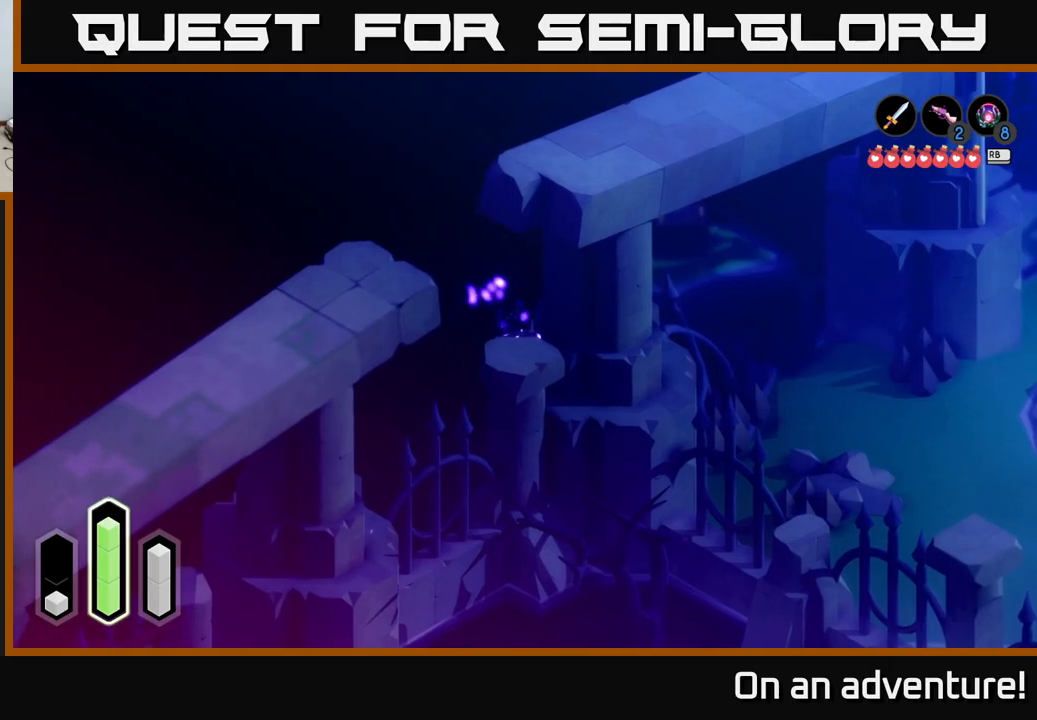
{"buttons": [], "left_stick": "down", "right_stick": "center", "events": [[266, "A", "down"], [350, "A", "up"]]}
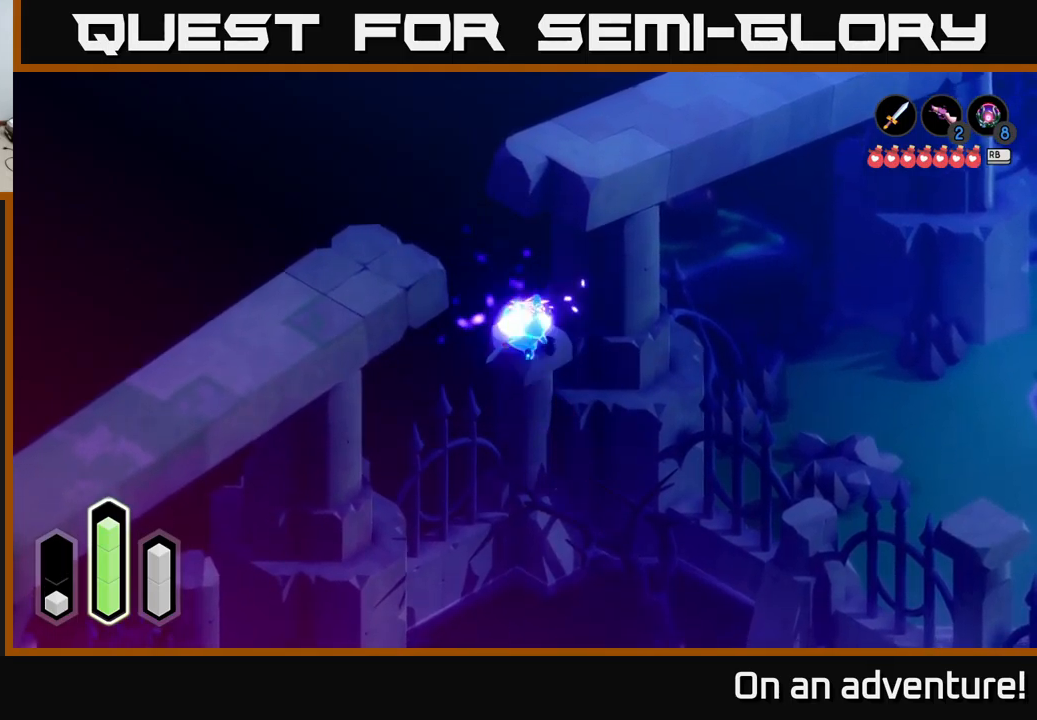
{"buttons": [], "left_stick": "up", "right_stick": "center", "events": [[50, "left_stick", "center"], [150, "left_stick", "up-right"], [416, "left_stick", "up"]]}
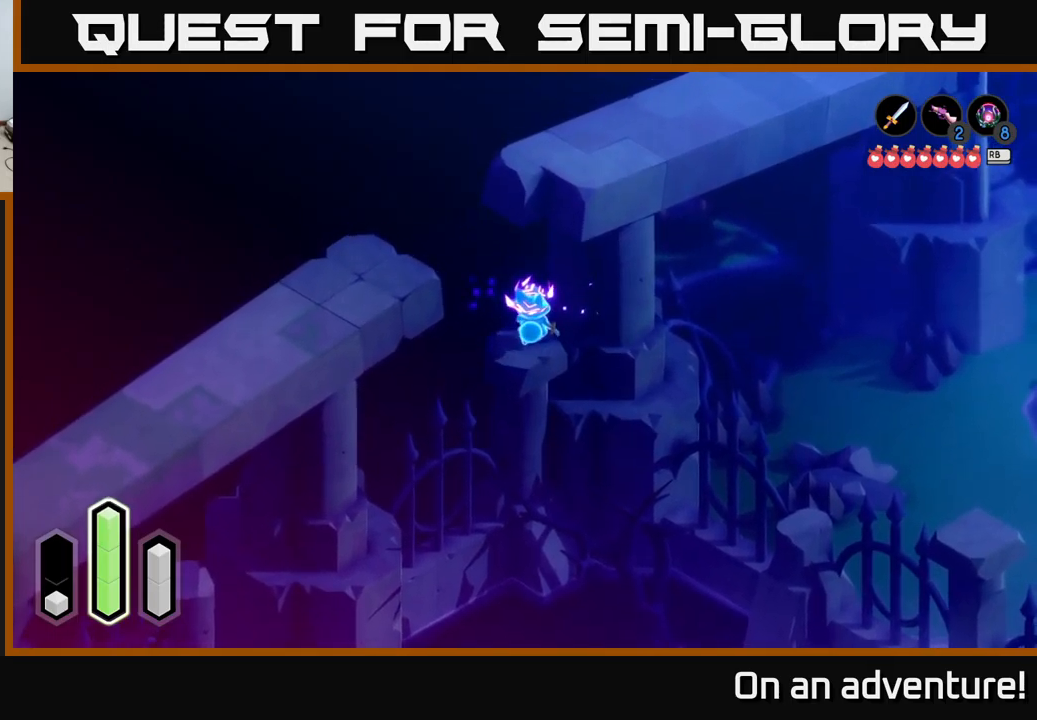
{"buttons": [], "left_stick": "down-left", "right_stick": "center", "events": [[116, "left_stick", "right"], [166, "left_stick", "down-right"], [500, "left_stick", "down-left"]]}
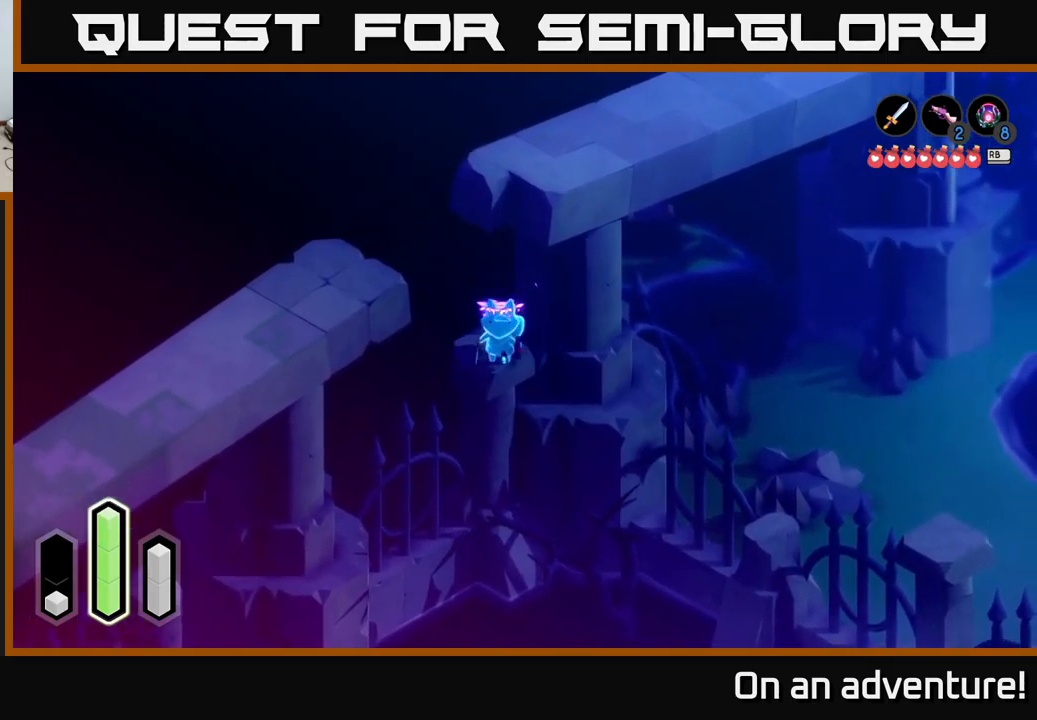
{"buttons": ["A"], "left_stick": "down-right", "right_stick": "center", "events": [[200, "left_stick", "down-right"], [383, "A", "down"]]}
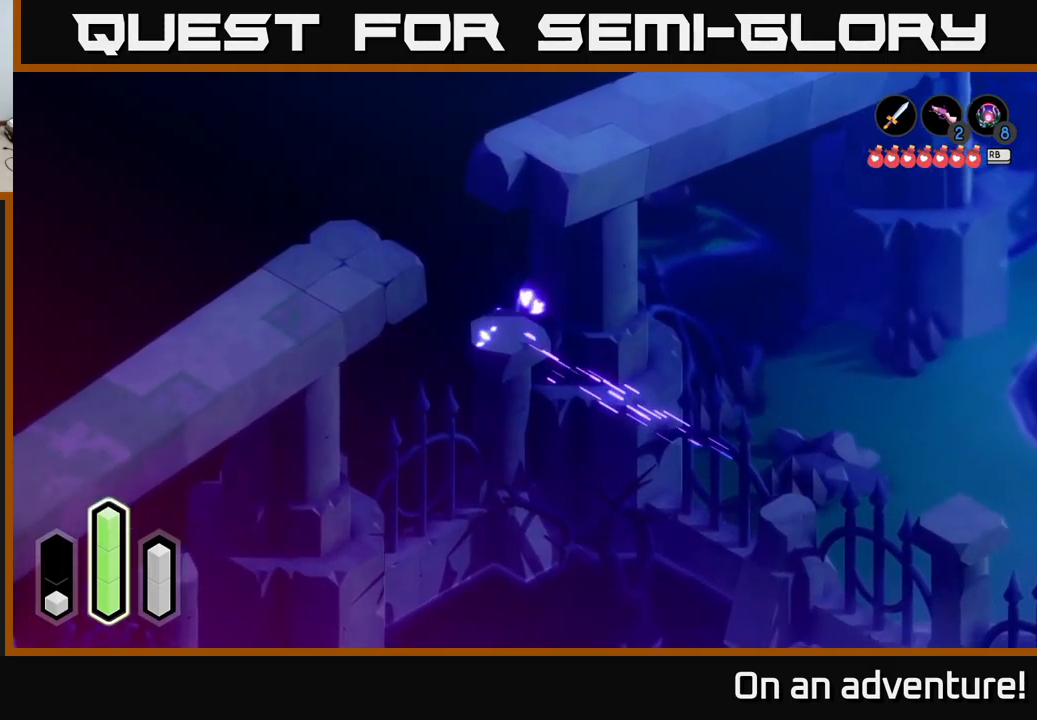
{"buttons": [], "left_stick": "down-right", "right_stick": "center", "events": [[50, "A", "up"], [250, "A", "down"], [366, "A", "up"]]}
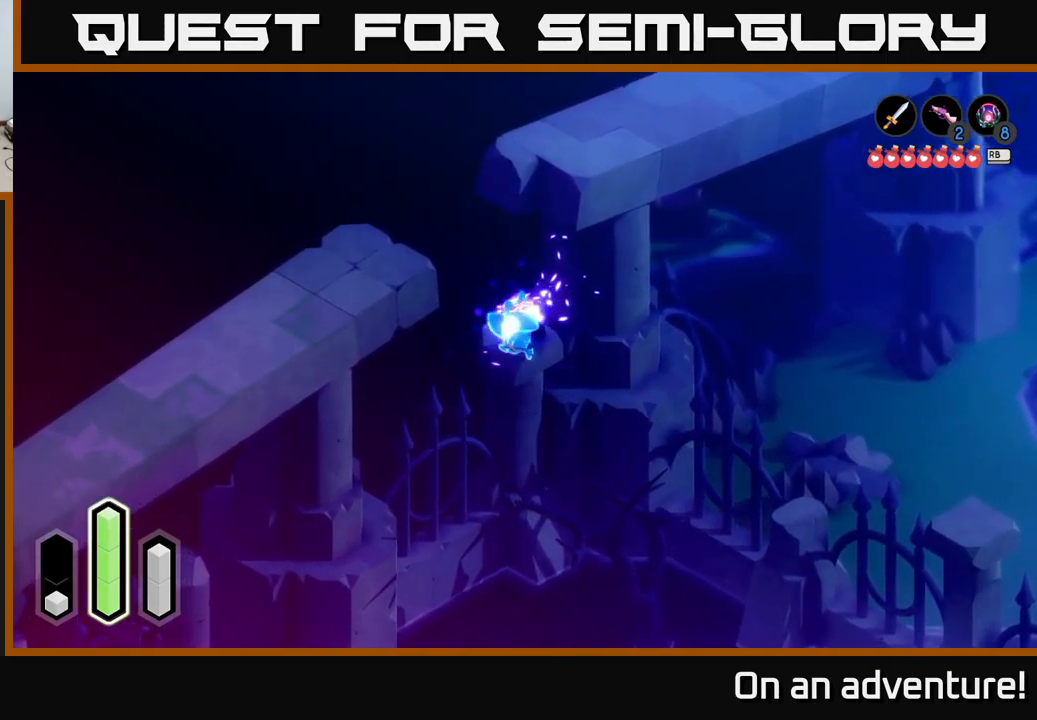
{"buttons": [], "left_stick": "right", "right_stick": "center", "events": [[150, "left_stick", "up-right"], [200, "A", "down"], [266, "A", "up"], [266, "left_stick", "right"]]}
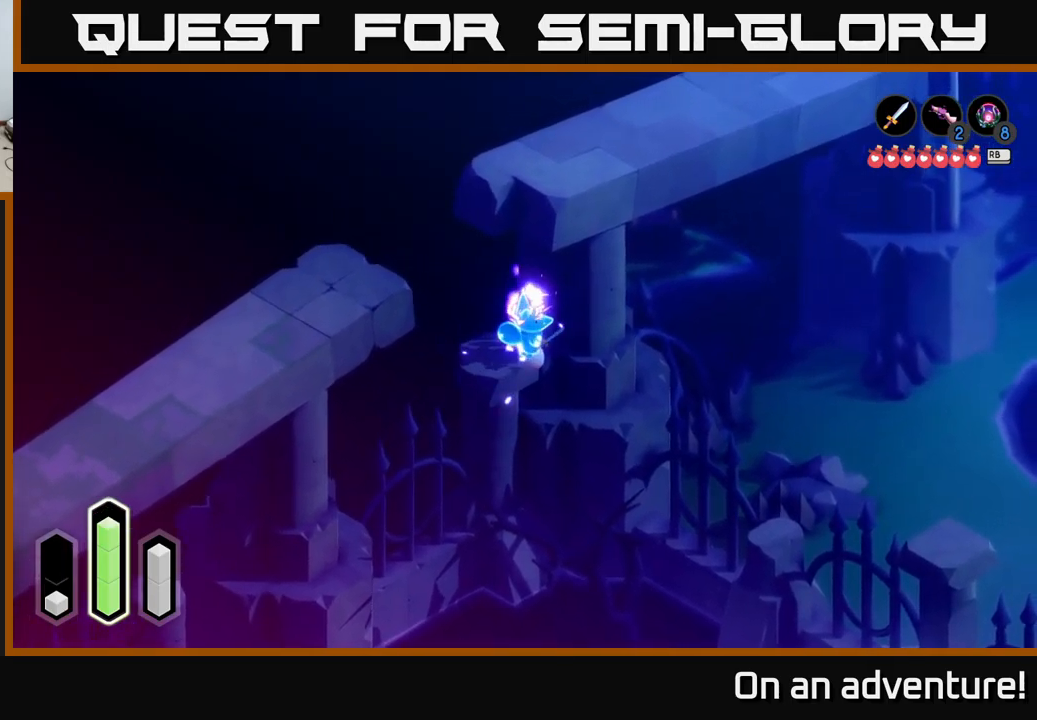
{"buttons": [], "left_stick": "up-right", "right_stick": "center", "events": [[150, "A", "down"], [266, "A", "up"], [316, "left_stick", "up-right"]]}
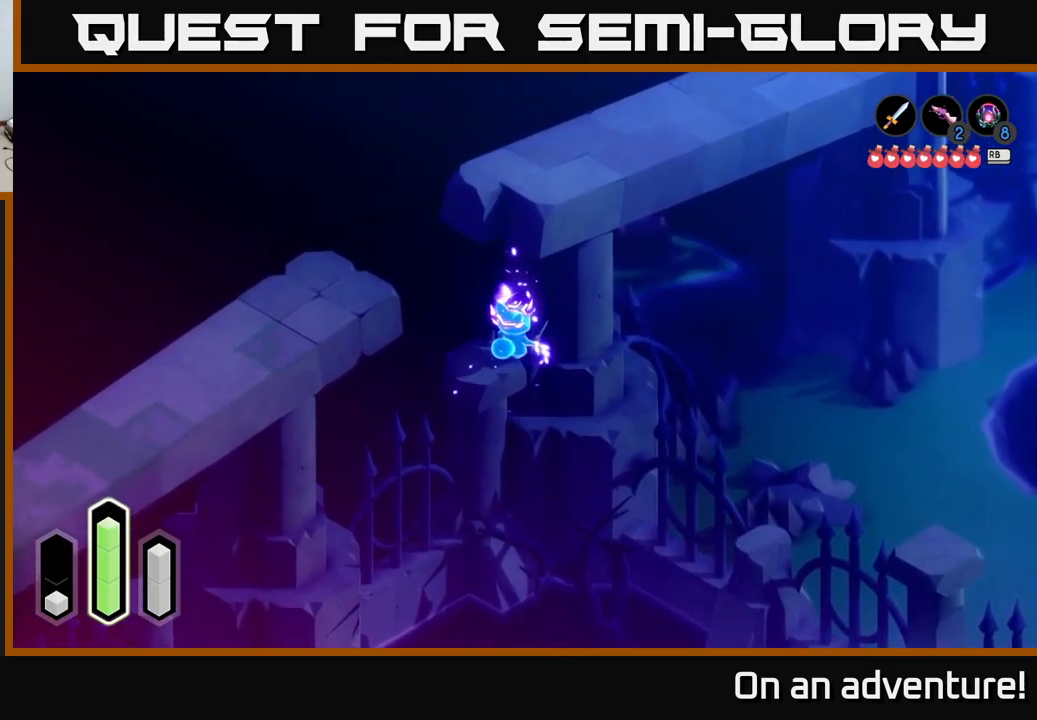
{"buttons": [], "left_stick": "up-right", "right_stick": "center", "events": [[66, "left_stick", "up"], [150, "A", "down"], [216, "A", "up"], [250, "left_stick", "up-right"]]}
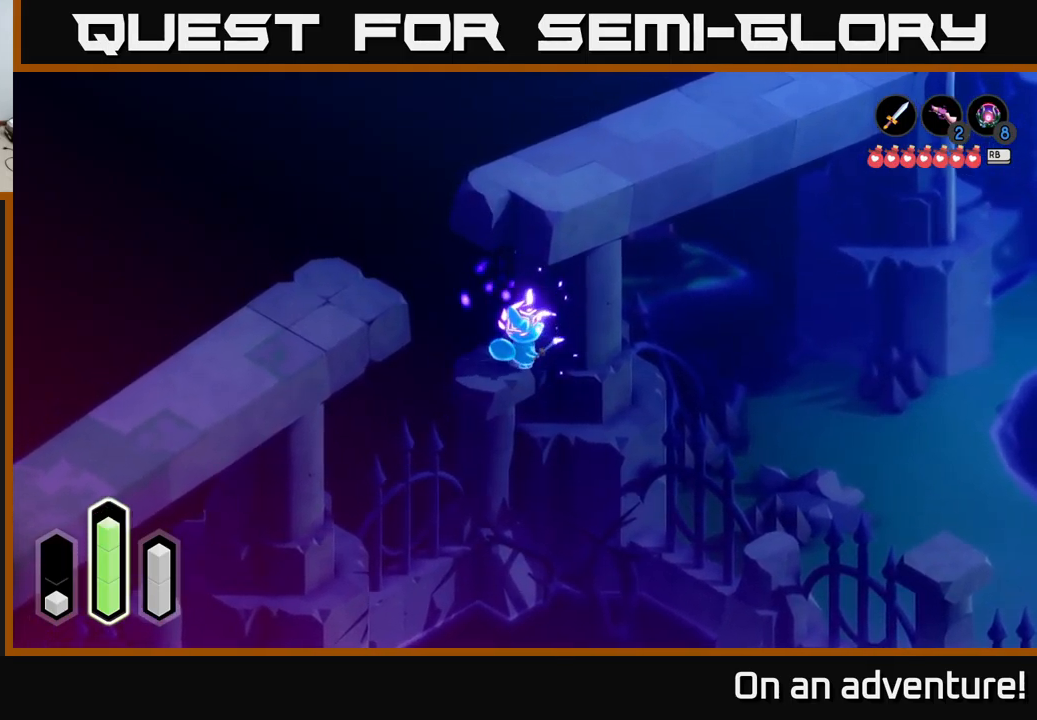
{"buttons": [], "left_stick": "up", "right_stick": "center", "events": [[100, "left_stick", "up"], [283, "A", "down"], [366, "A", "up"]]}
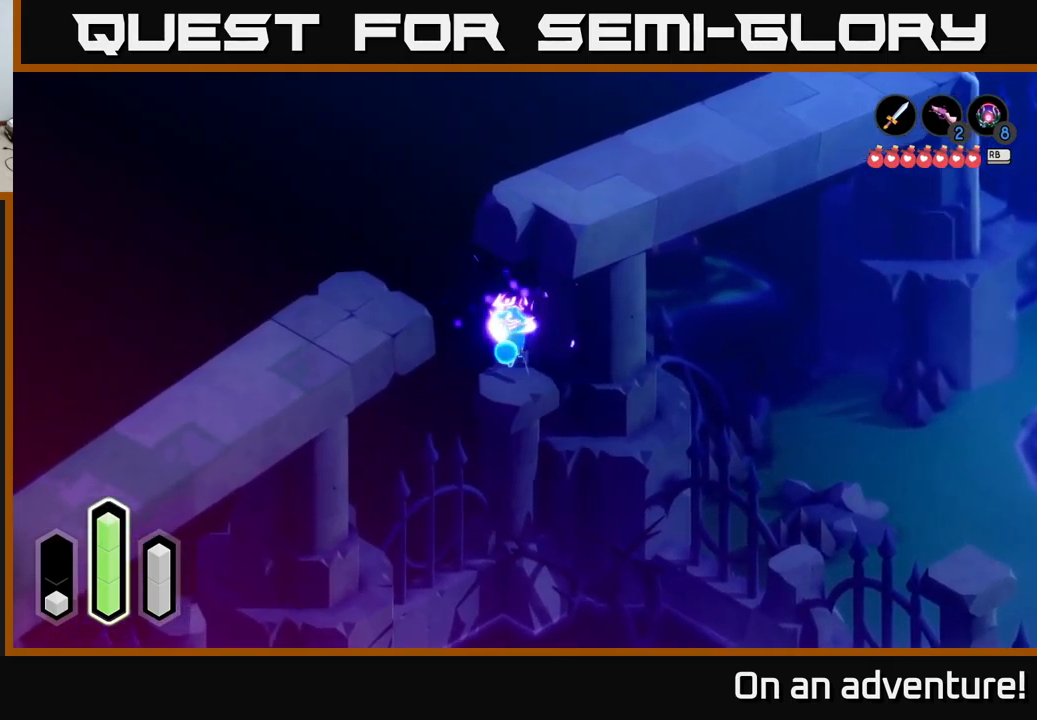
{"buttons": ["A"], "left_stick": "up", "right_stick": "center", "events": [[33, "left_stick", "right"], [216, "left_stick", "up-right"], [316, "left_stick", "up"], [500, "A", "down"]]}
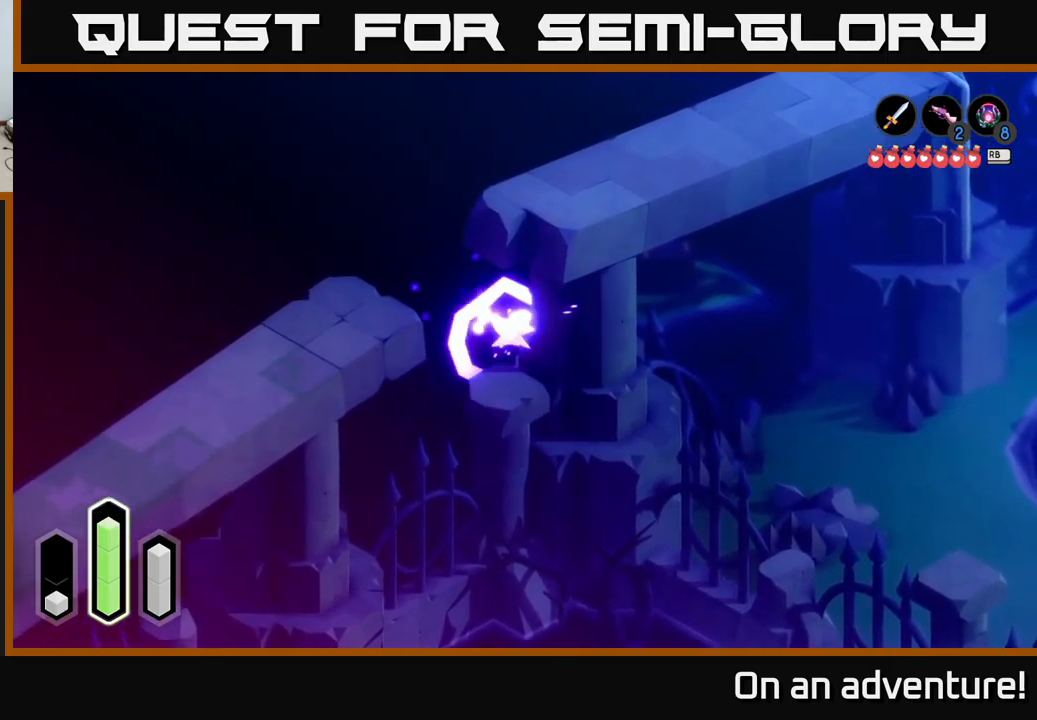
{"buttons": [], "left_stick": "down-right", "right_stick": "center", "events": [[100, "A", "up"], [367, "left_stick", "right"], [483, "left_stick", "down-right"]]}
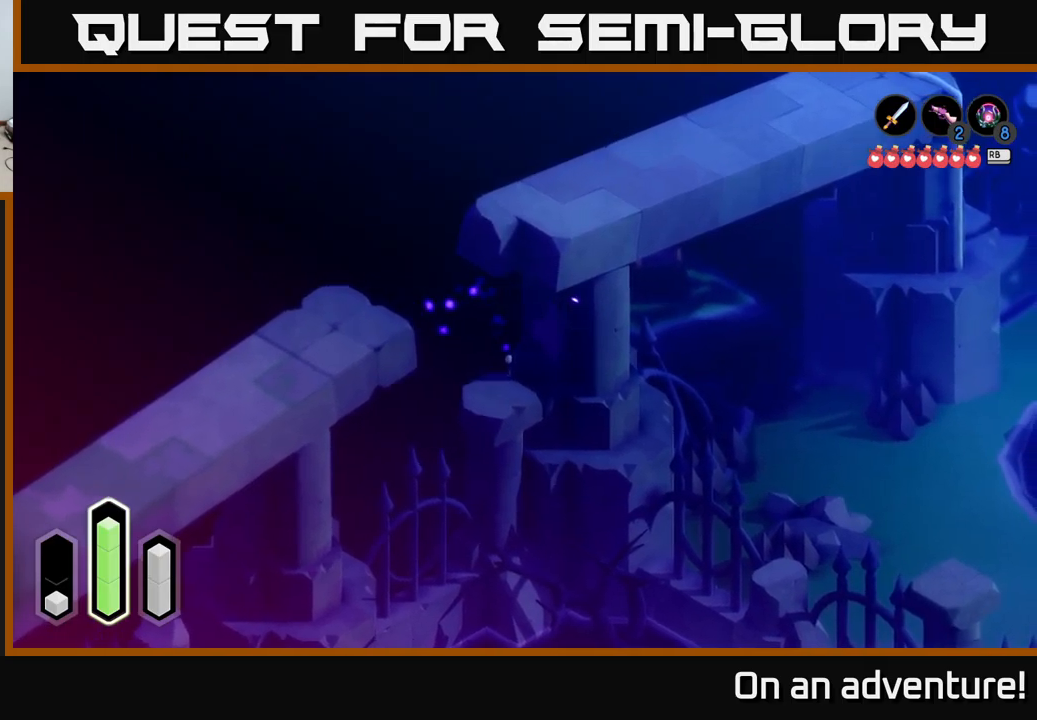
{"buttons": [], "left_stick": "down-right", "right_stick": "center", "events": []}
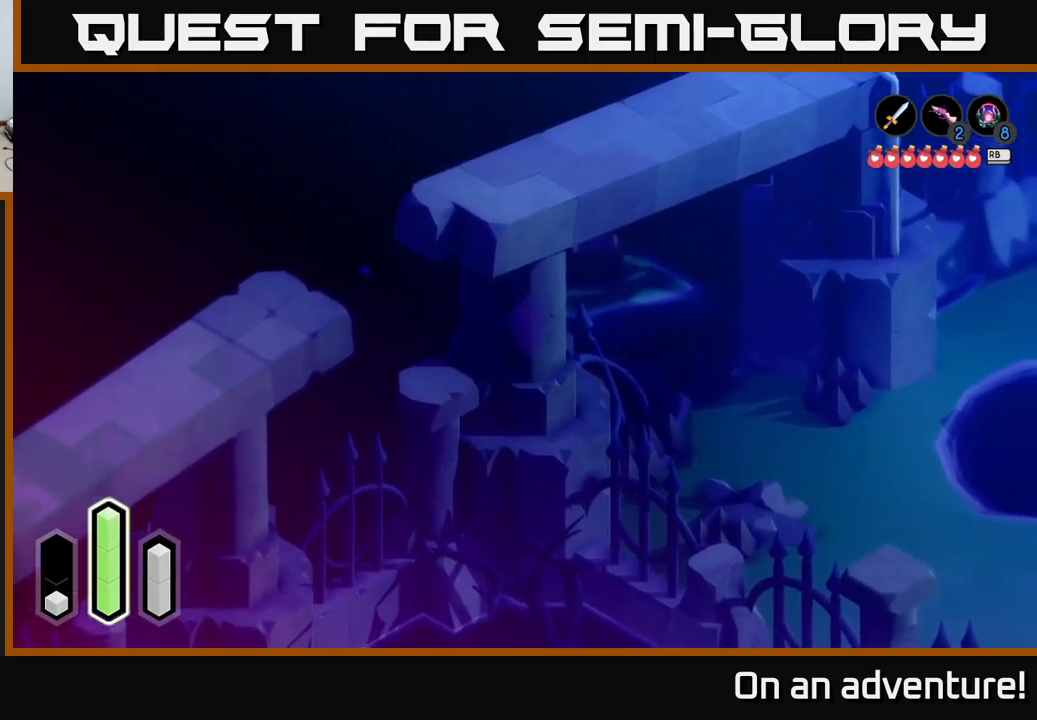
{"buttons": [], "left_stick": "right", "right_stick": "center", "events": [[367, "left_stick", "right"]]}
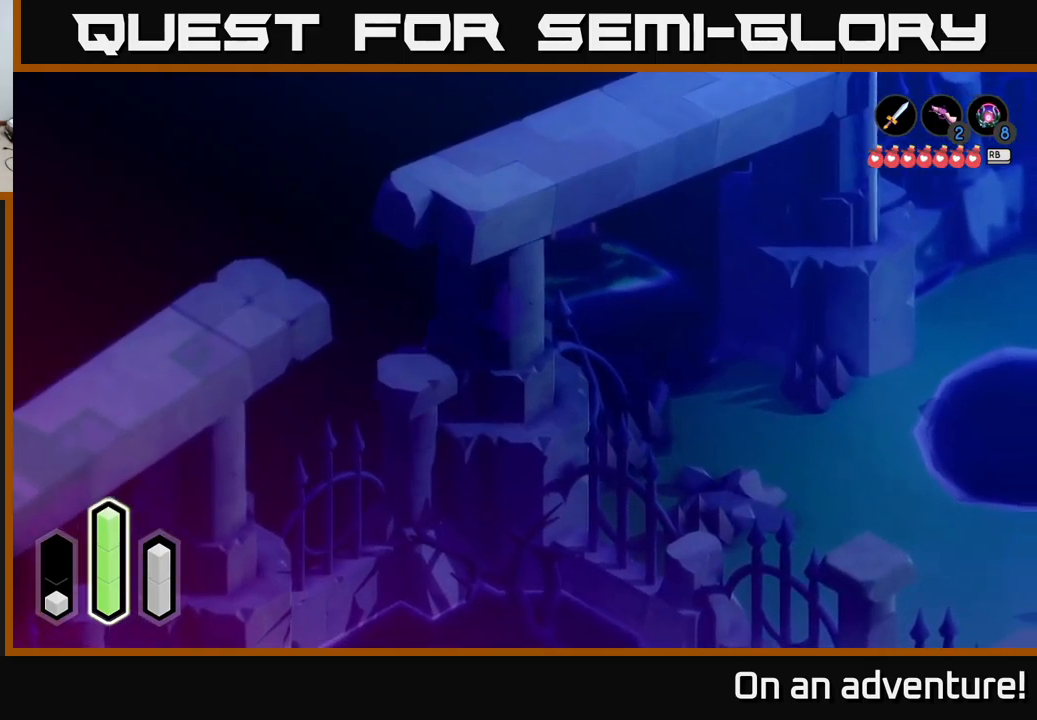
{"buttons": [], "left_stick": "down", "right_stick": "center", "events": [[333, "left_stick", "down-right"], [450, "left_stick", "down"]]}
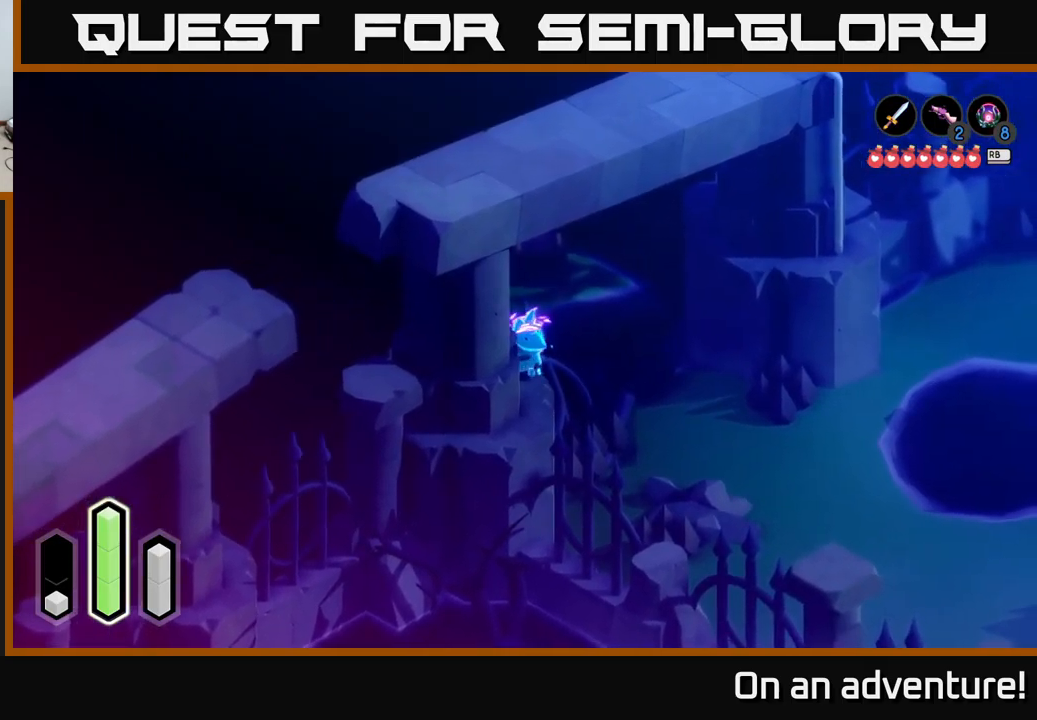
{"buttons": [], "left_stick": "down-left", "right_stick": "center", "events": [[450, "left_stick", "down-left"]]}
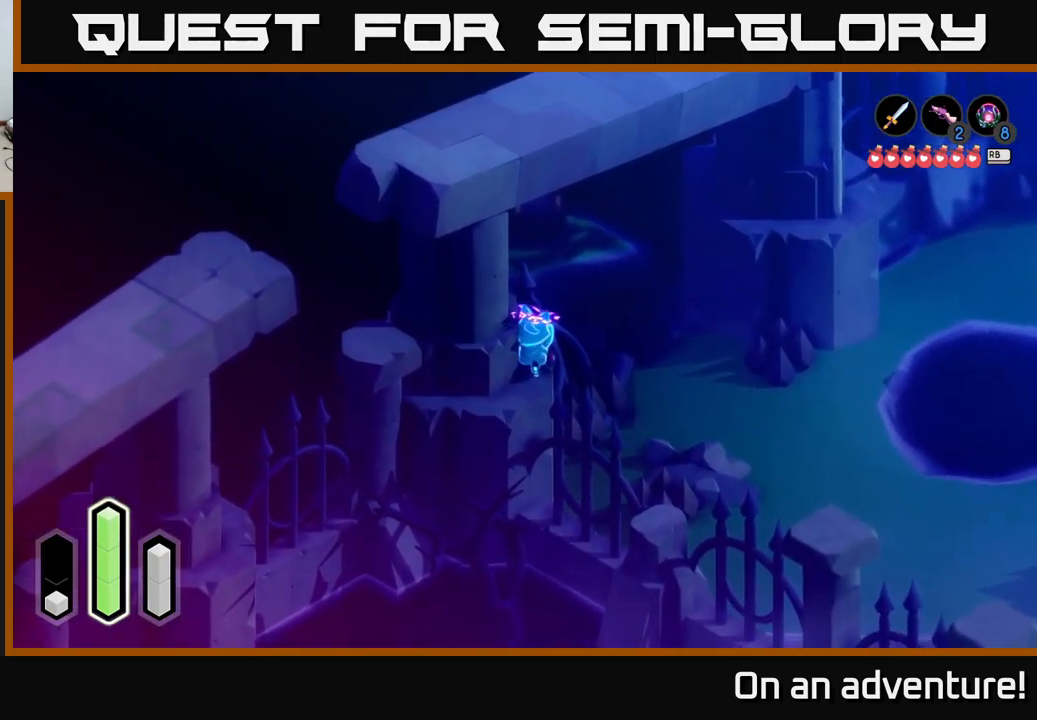
{"buttons": [], "left_stick": "down-left", "right_stick": "center", "events": []}
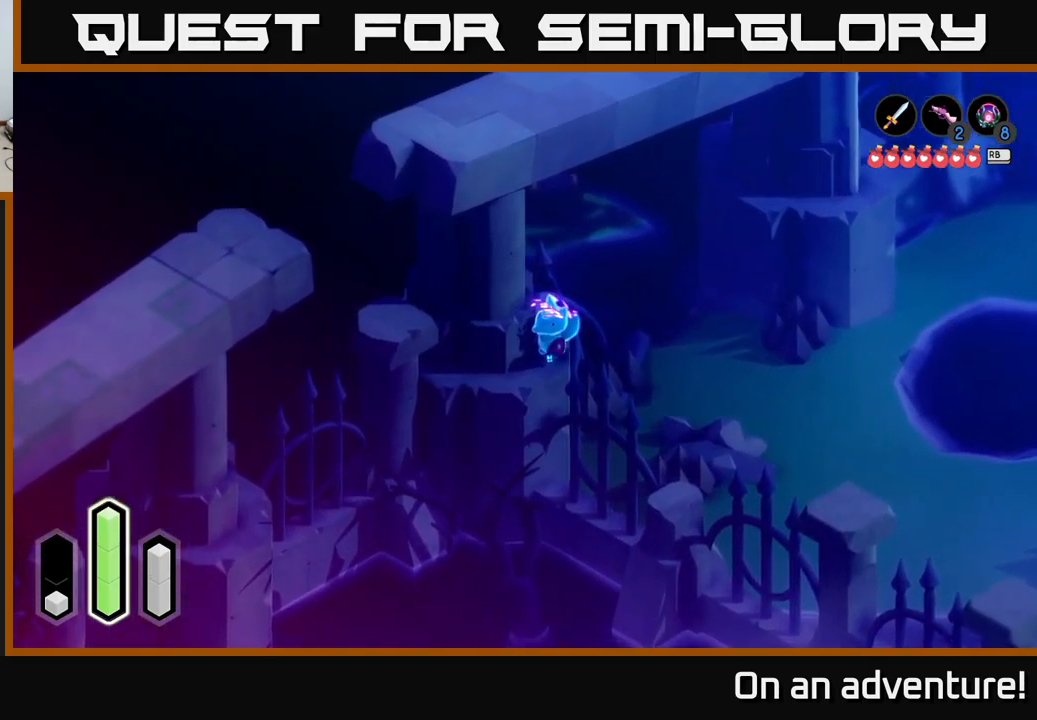
{"buttons": [], "left_stick": "down", "right_stick": "center", "events": [[333, "left_stick", "down-right"], [433, "left_stick", "down"]]}